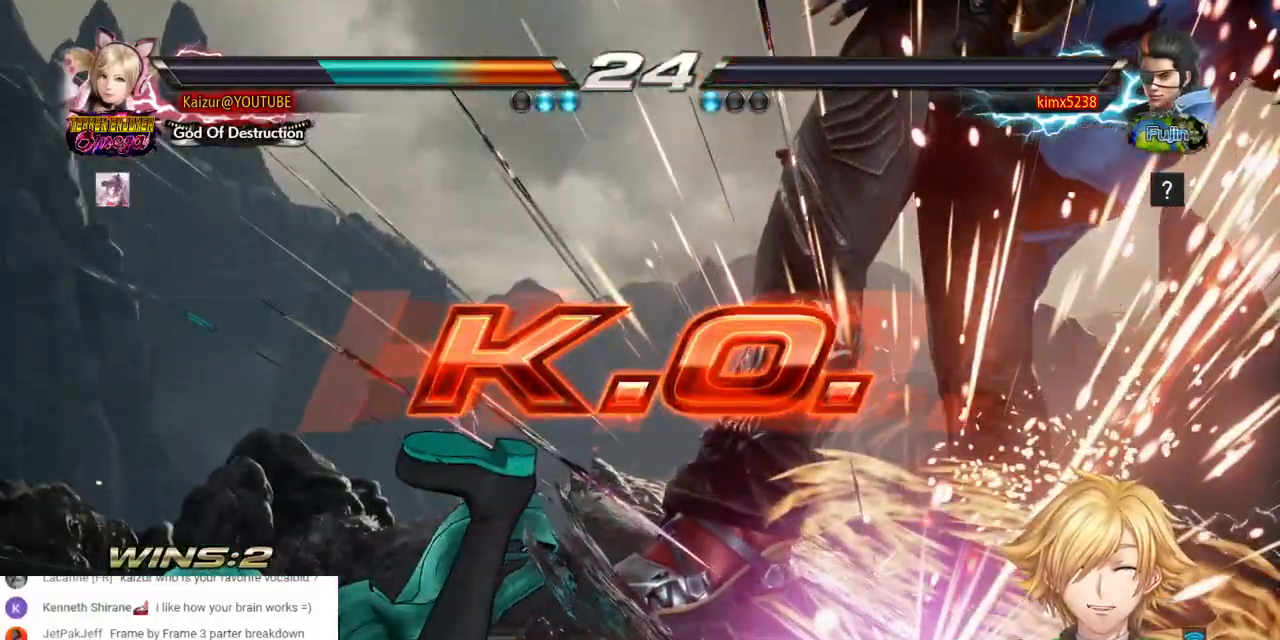
Gameplay with a controller (PlayStation layout); each line is a JSON object with the inputs held at the frame after it (dt_ms = milliseconds from this image to that frame). "events" lists button and stick changes between this image and that frame as [ms after this image, input, new state], when the widget could be followed in between. Not read: SELECT START.
{"dt_ms": 500, "buttons": [], "left_stick": "center", "right_stick": "center", "events": []}
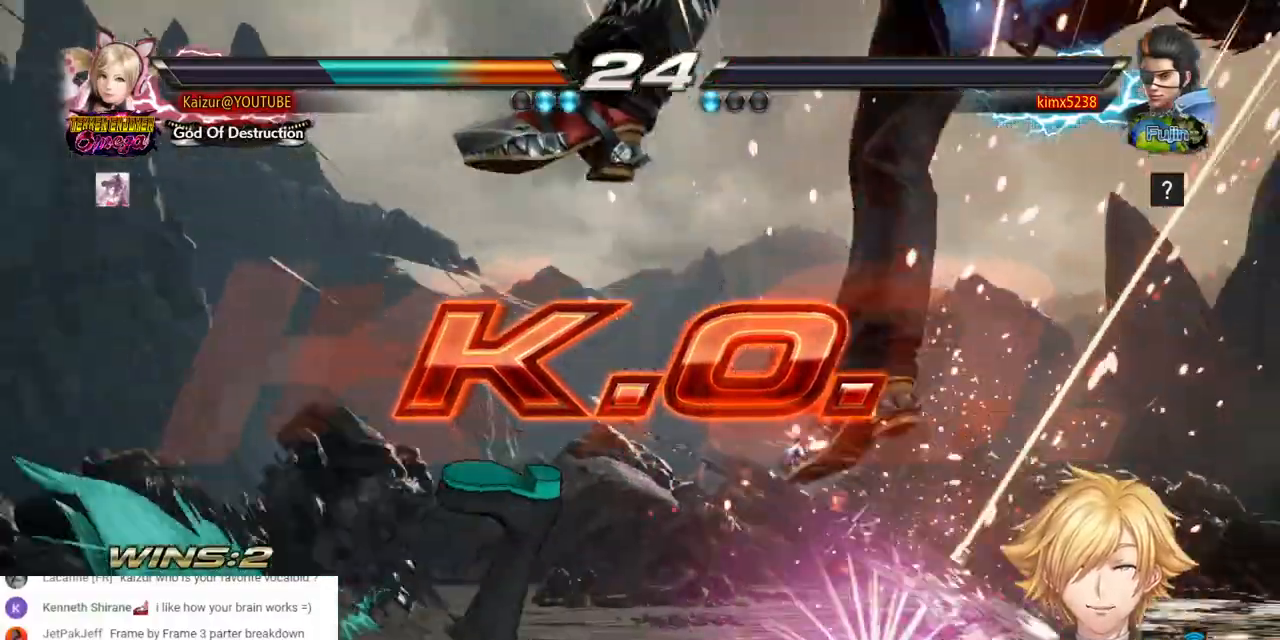
{"dt_ms": 500, "buttons": ["CROSS", "DPAD_DOWN", "DPAD_RIGHT"], "left_stick": "center", "right_stick": "center", "events": [[200, "DPAD_DOWN", "down"], [200, "DPAD_RIGHT", "down"], [250, "CROSS", "down"], [367, "CROSS", "up"], [433, "CROSS", "down"]]}
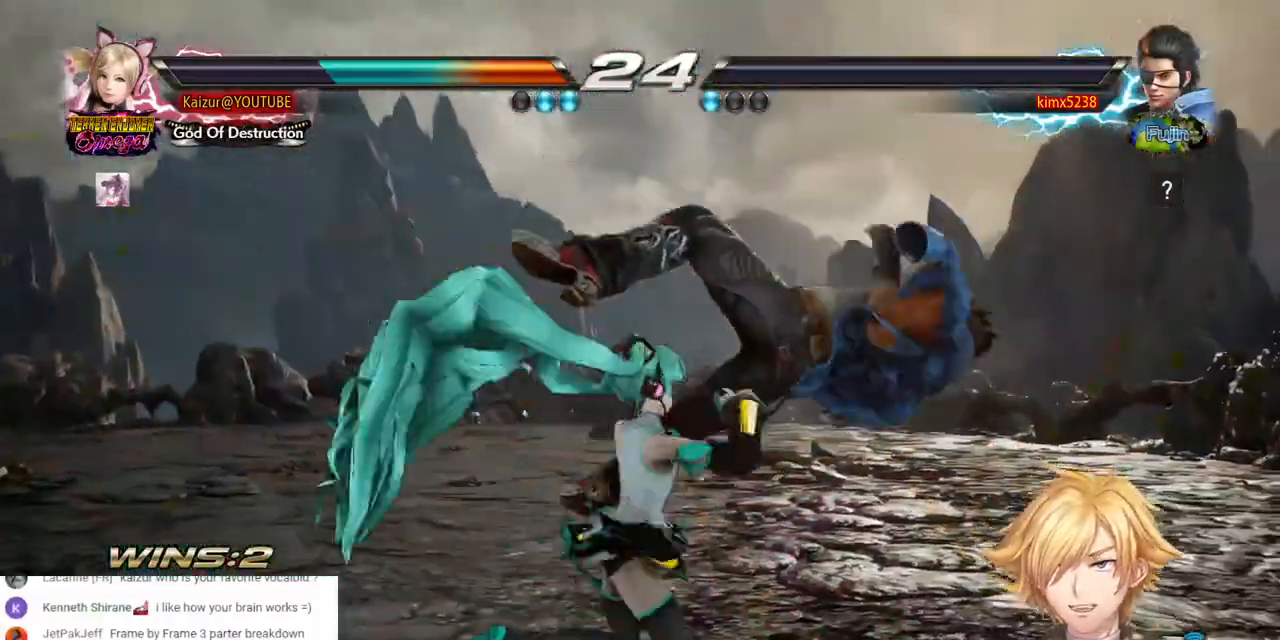
{"dt_ms": 500, "buttons": ["CROSS", "DPAD_RIGHT"], "left_stick": "center", "right_stick": "center", "events": [[50, "CROSS", "up"], [100, "CROSS", "down"], [200, "CROSS", "up"], [267, "CROSS", "down"], [367, "CROSS", "up"], [433, "CROSS", "down"], [483, "DPAD_DOWN", "up"]]}
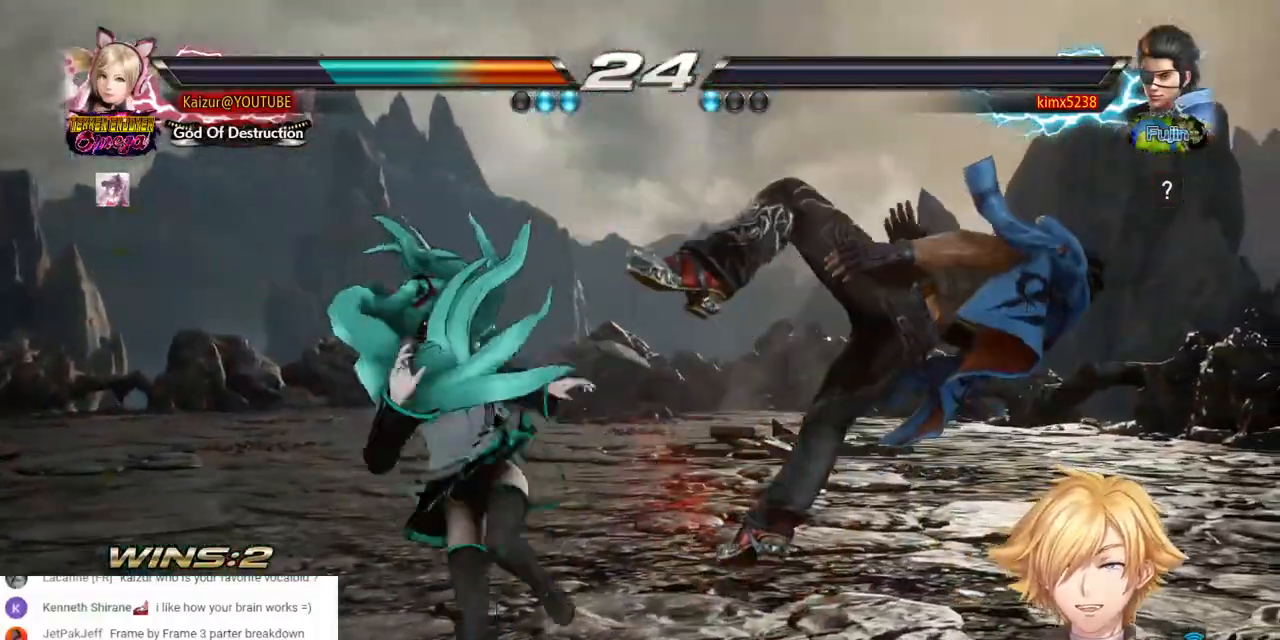
{"dt_ms": 500, "buttons": [], "left_stick": "center", "right_stick": "center", "events": [[17, "CROSS", "up"], [17, "DPAD_RIGHT", "up"], [67, "CROSS", "down"], [167, "CROSS", "up"]]}
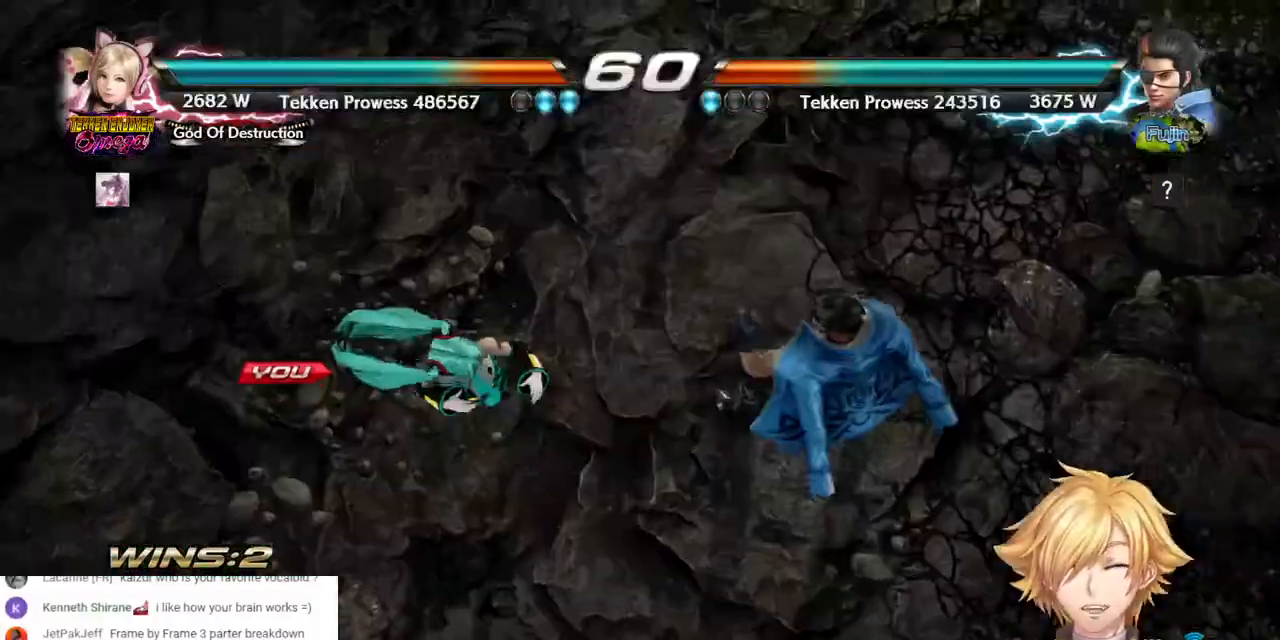
{"dt_ms": 500, "buttons": [], "left_stick": "center", "right_stick": "center", "events": []}
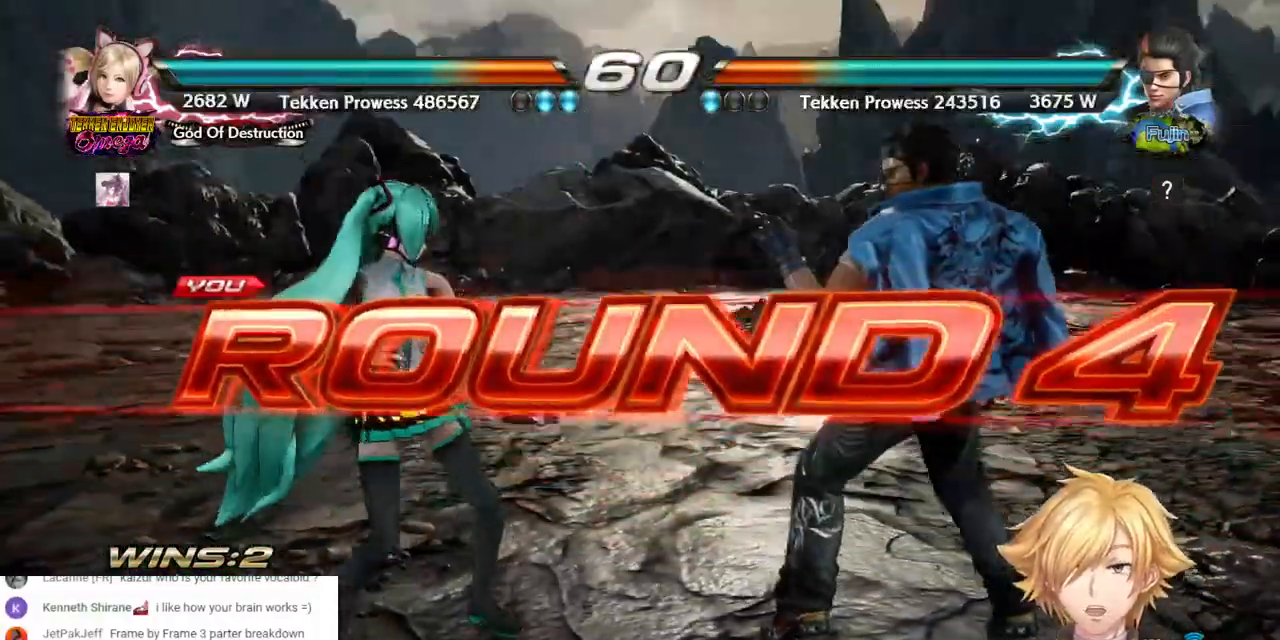
{"dt_ms": 500, "buttons": [], "left_stick": "center", "right_stick": "center", "events": []}
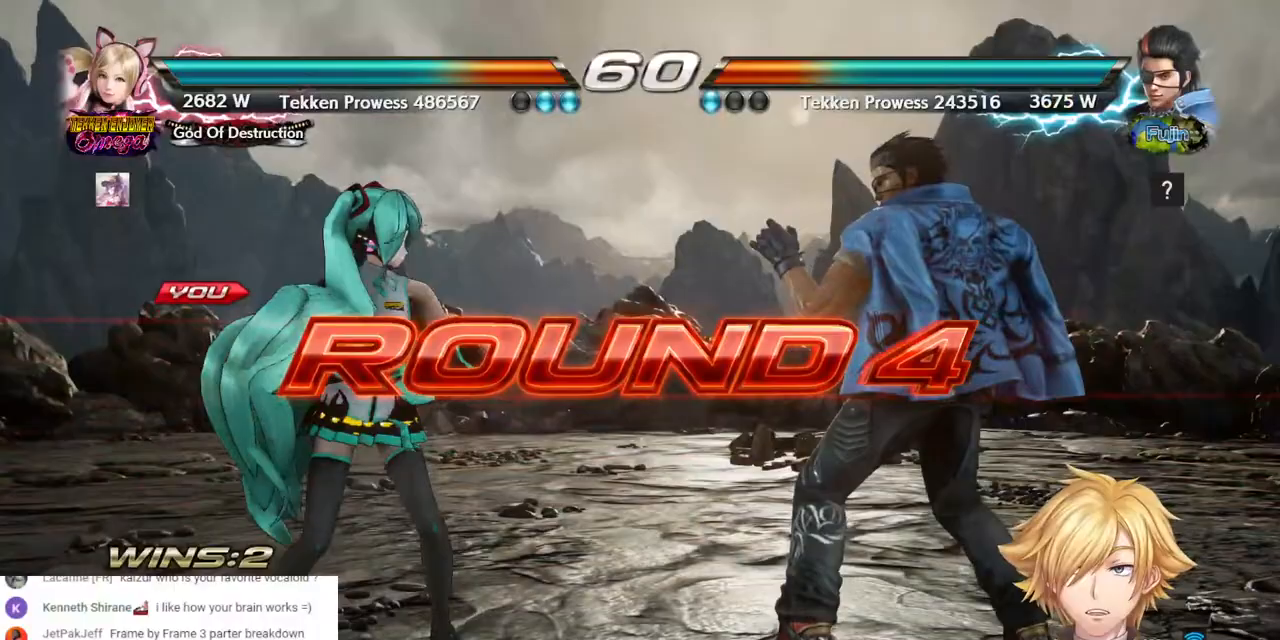
{"dt_ms": 500, "buttons": ["DPAD_LEFT"], "left_stick": "center", "right_stick": "center", "events": [[117, "DPAD_LEFT", "down"]]}
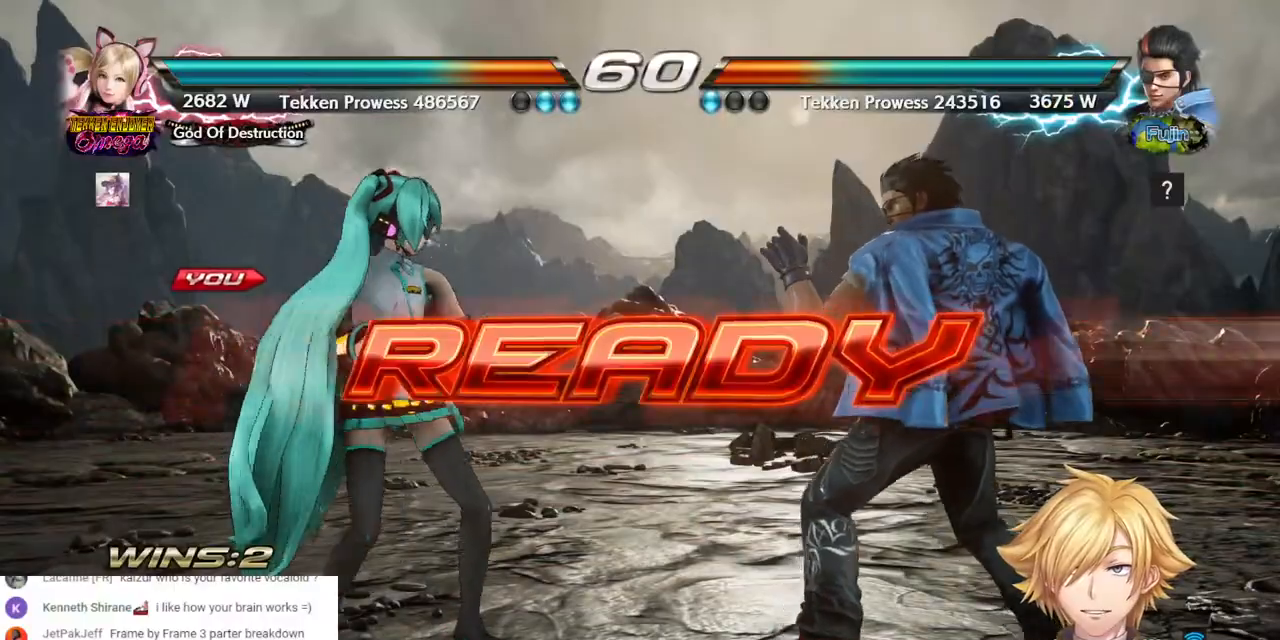
{"dt_ms": 500, "buttons": ["DPAD_LEFT"], "left_stick": "center", "right_stick": "center", "events": []}
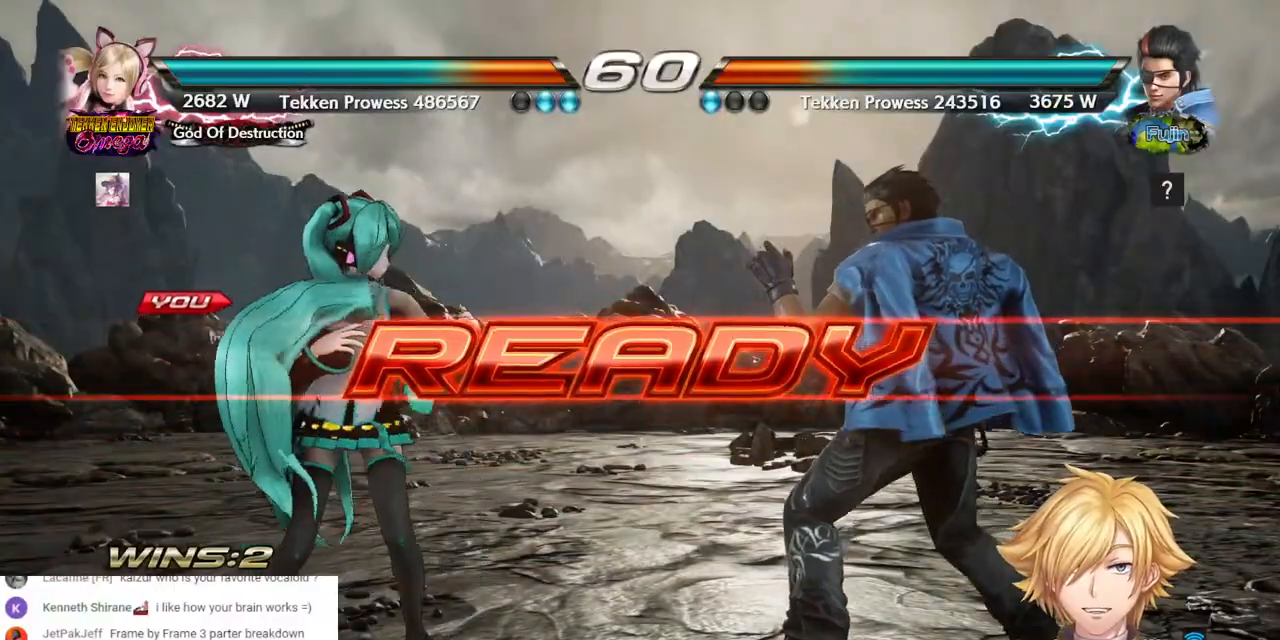
{"dt_ms": 500, "buttons": [], "left_stick": "center", "right_stick": "center", "events": [[233, "DPAD_LEFT", "up"]]}
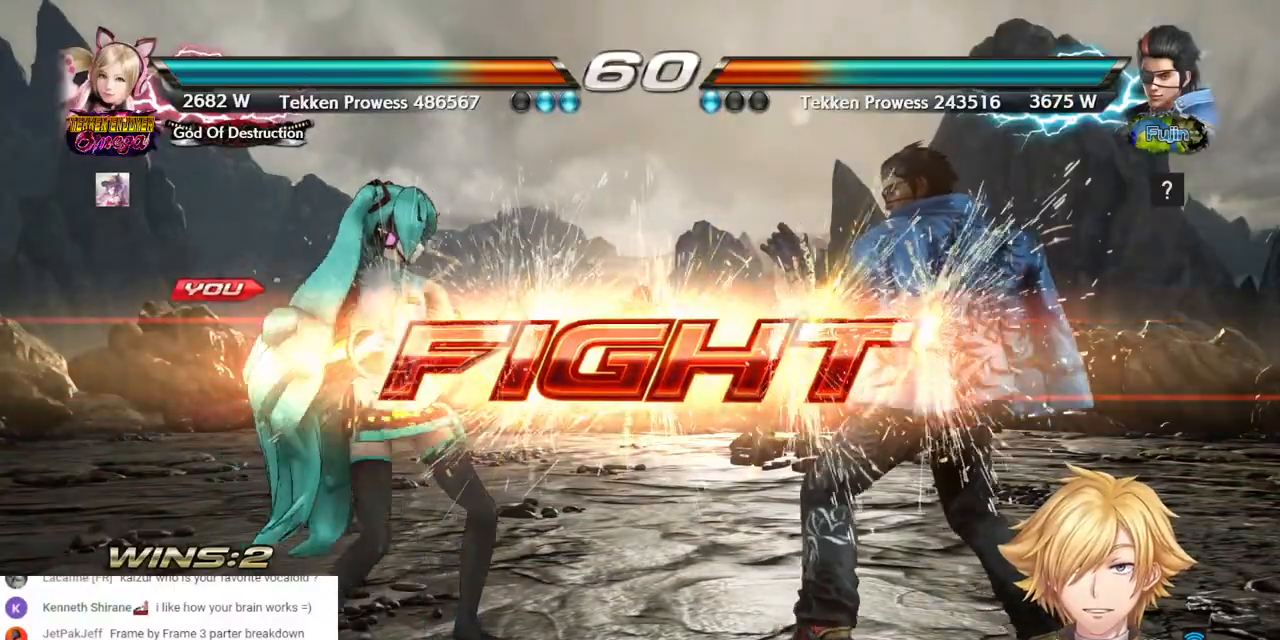
{"dt_ms": 500, "buttons": ["CIRCLE"], "left_stick": "center", "right_stick": "center", "events": [[233, "DPAD_UP", "down"], [317, "DPAD_UP", "up"], [367, "DPAD_UP", "down"], [433, "DPAD_UP", "up"], [483, "CIRCLE", "down"]]}
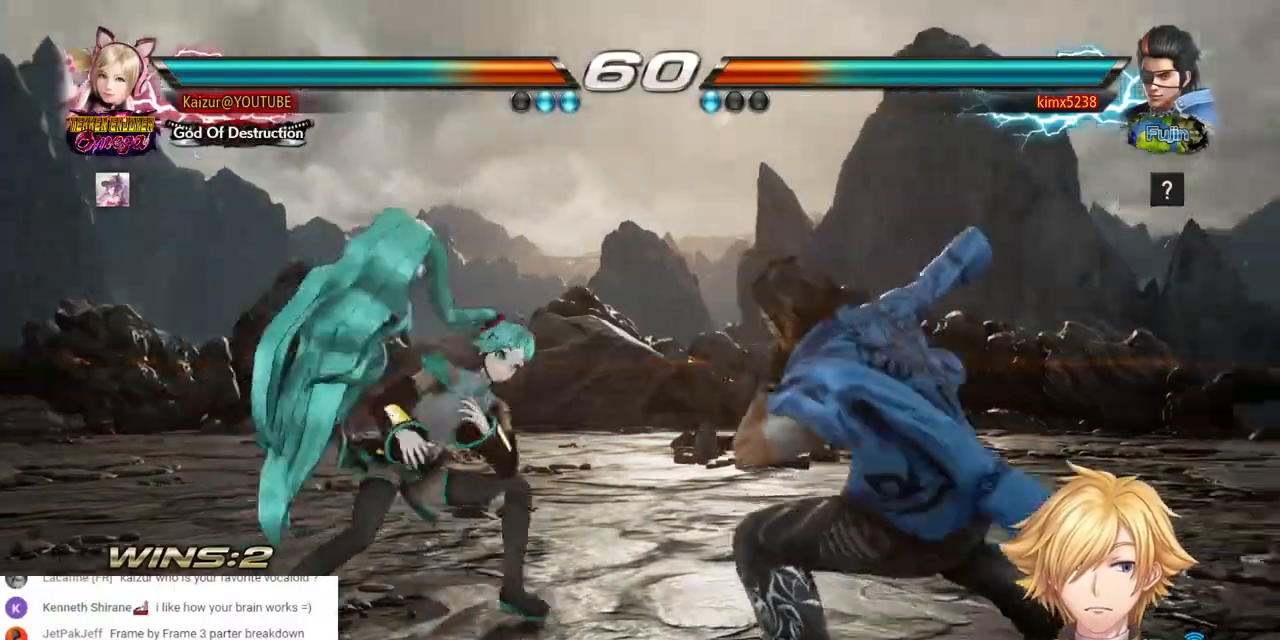
{"dt_ms": 1000, "buttons": ["DPAD_RIGHT"], "left_stick": "center", "right_stick": "center"}
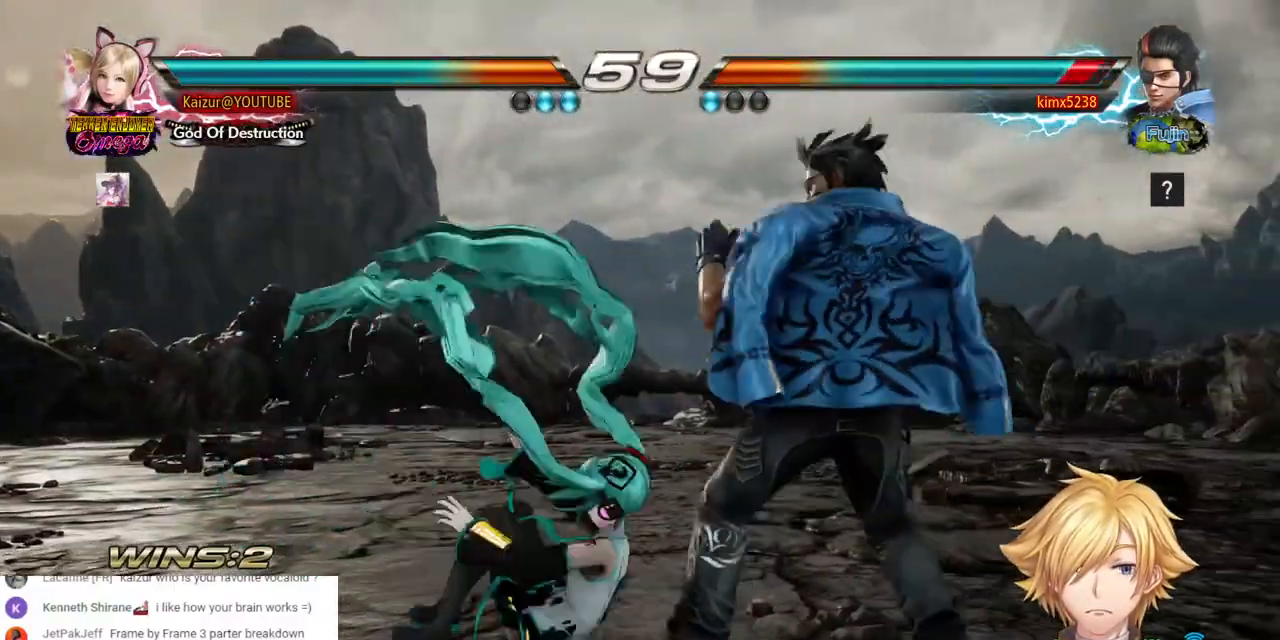
{"dt_ms": 500, "buttons": ["DPAD_RIGHT"], "left_stick": "center", "right_stick": "center", "events": [[117, "DPAD_RIGHT", "up"], [300, "DPAD_RIGHT", "down"], [317, "R2", "down"], [350, "DPAD_UP", "down"], [467, "R2", "up"], [483, "DPAD_UP", "up"]]}
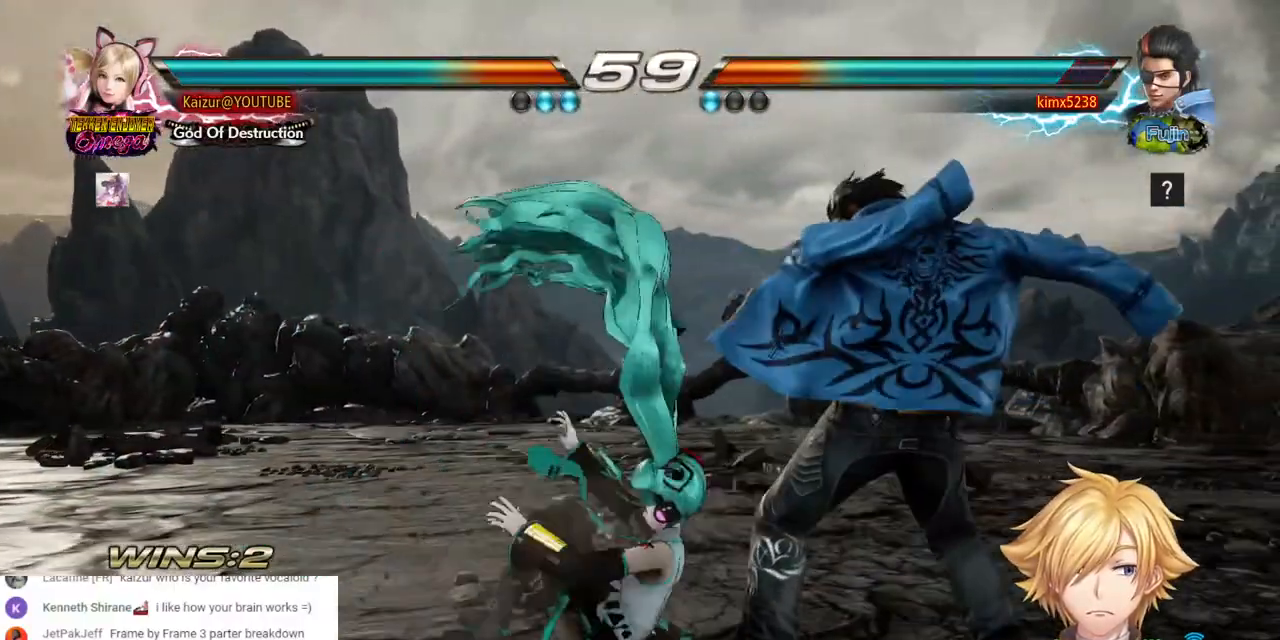
{"dt_ms": 500, "buttons": ["DPAD_DOWN"], "left_stick": "center", "right_stick": "center", "events": [[167, "DPAD_RIGHT", "up"], [317, "DPAD_DOWN", "down"], [333, "CROSS", "down"], [483, "CROSS", "up"]]}
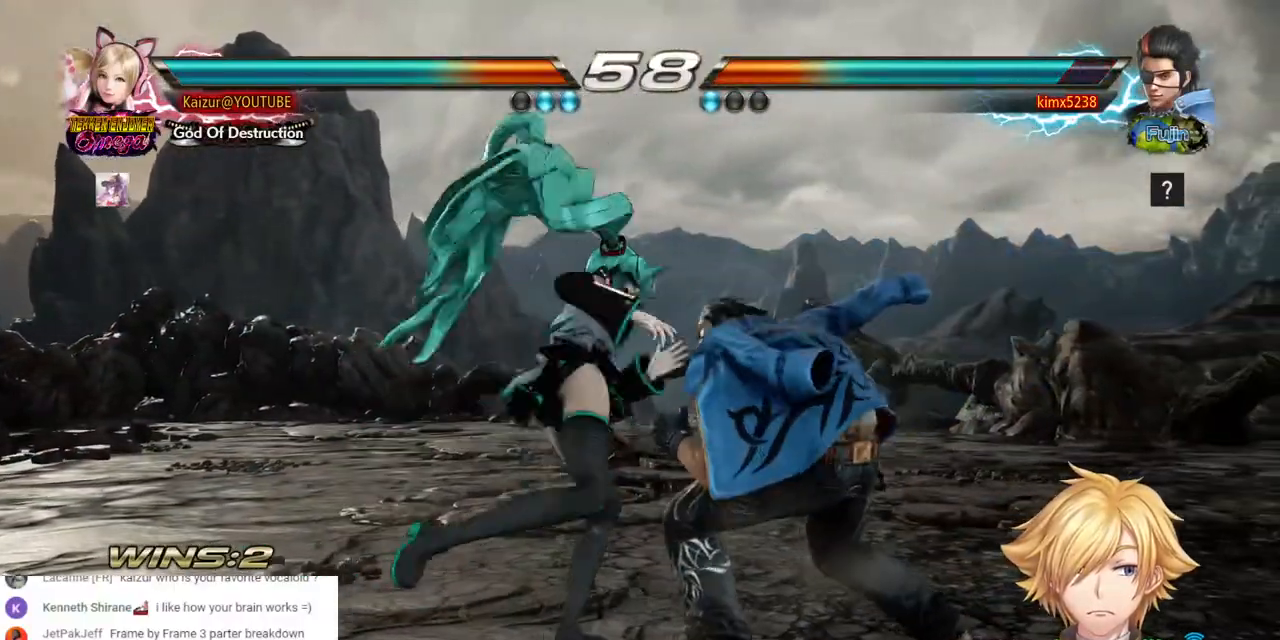
{"dt_ms": 500, "buttons": ["DPAD_LEFT"], "left_stick": "center", "right_stick": "center", "events": [[33, "DPAD_DOWN", "up"], [433, "DPAD_LEFT", "down"]]}
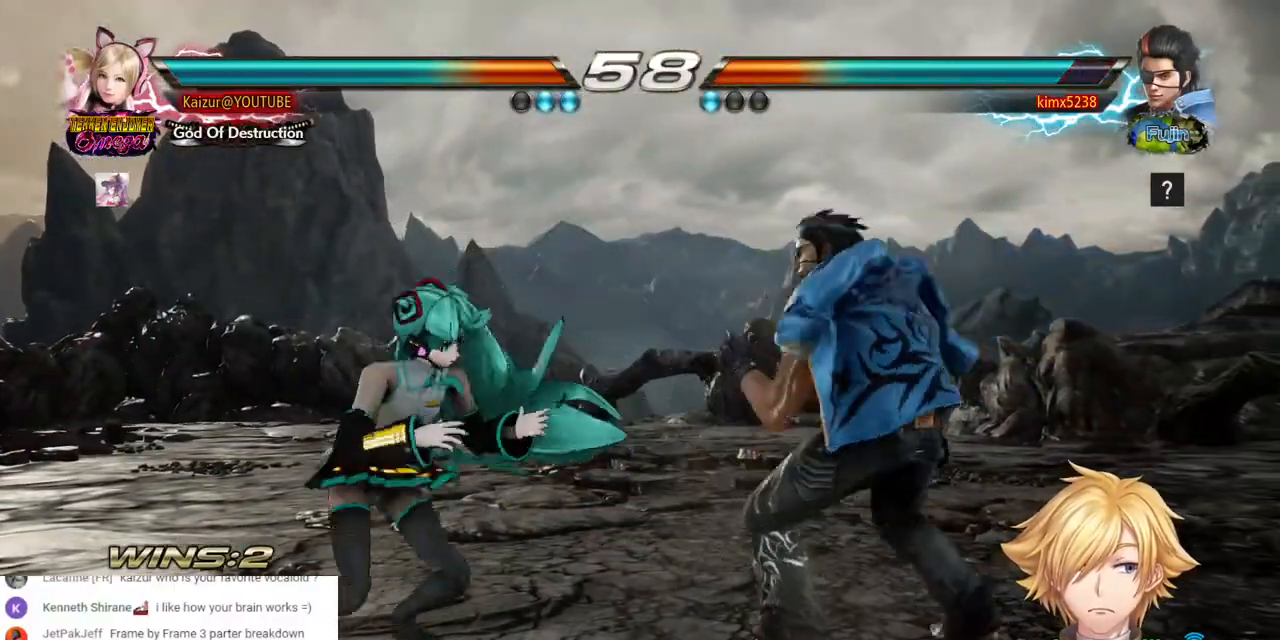
{"dt_ms": 500, "buttons": [], "left_stick": "center", "right_stick": "center", "events": [[167, "DPAD_LEFT", "up"], [217, "CIRCLE", "down"], [317, "CIRCLE", "up"]]}
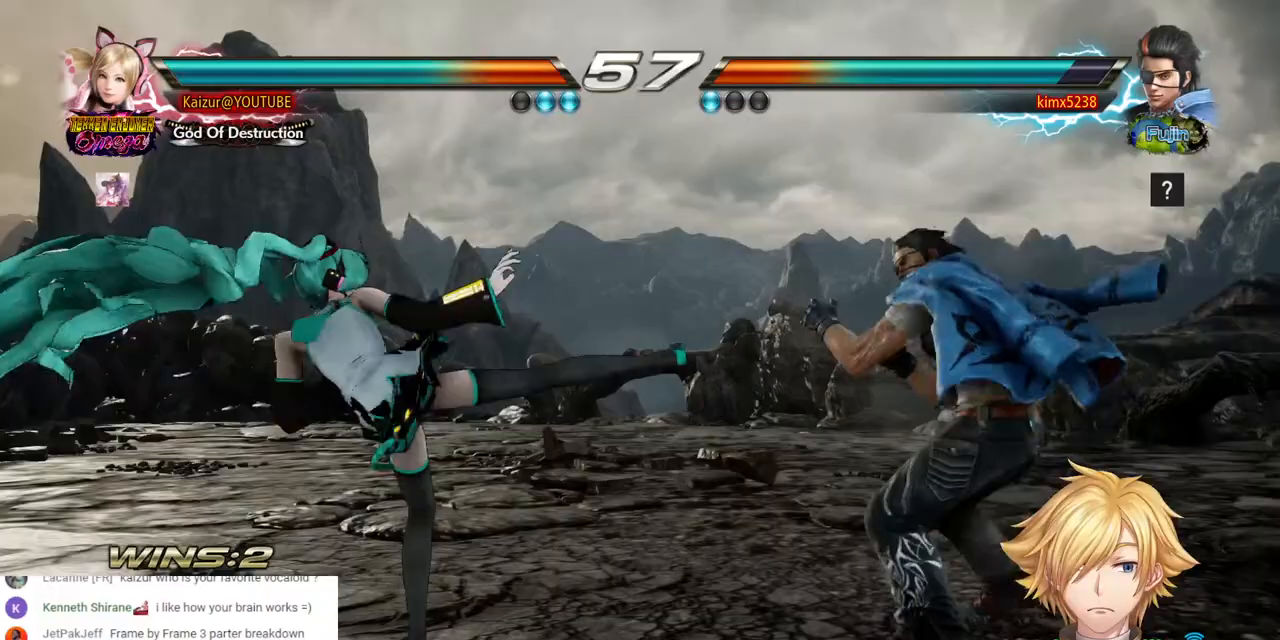
{"dt_ms": 500, "buttons": ["DPAD_LEFT"], "left_stick": "center", "right_stick": "center", "events": [[167, "DPAD_LEFT", "down"], [417, "DPAD_LEFT", "up"], [500, "DPAD_LEFT", "down"]]}
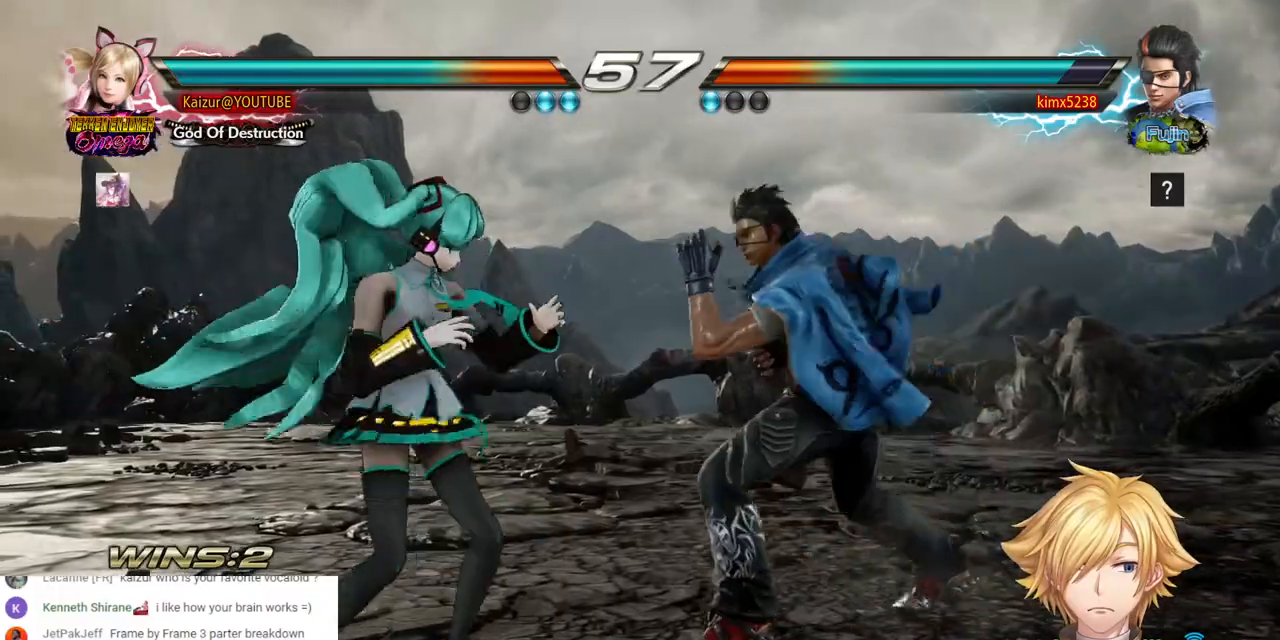
{"dt_ms": 500, "buttons": ["DPAD_DOWN"], "left_stick": "center", "right_stick": "center", "events": [[167, "DPAD_DOWN", "down"], [200, "R1", "down"], [417, "R1", "up"], [483, "DPAD_LEFT", "up"]]}
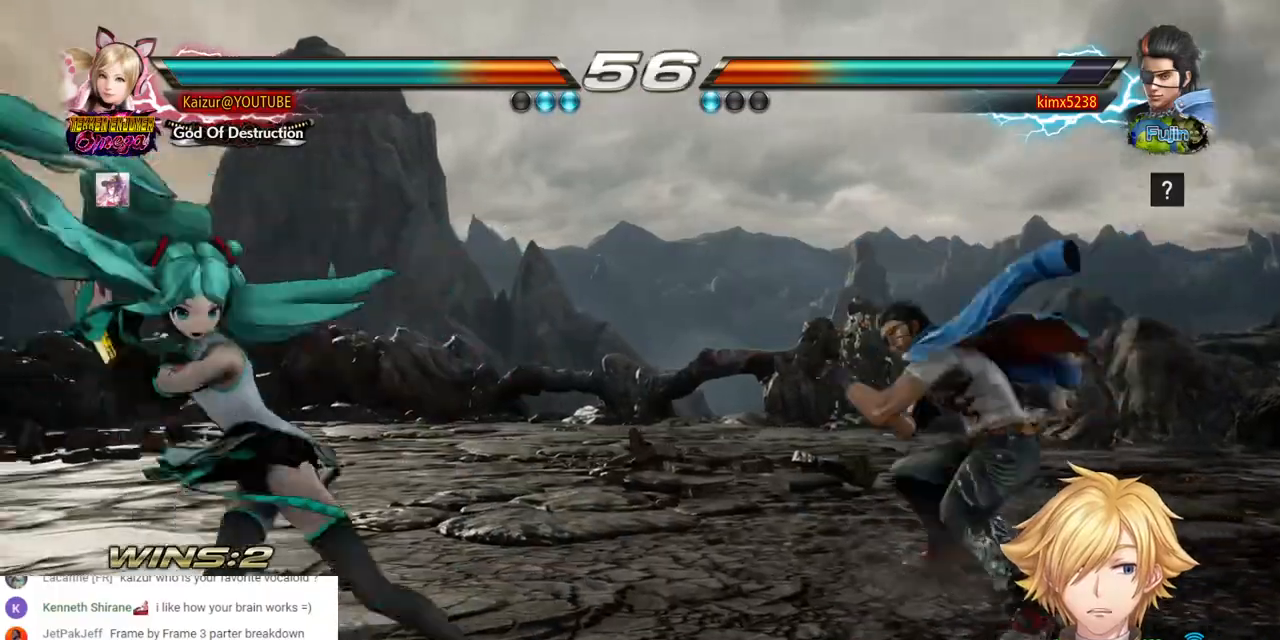
{"dt_ms": 500, "buttons": ["DPAD_LEFT"], "left_stick": "center", "right_stick": "center", "events": [[17, "DPAD_DOWN", "up"], [283, "DPAD_LEFT", "down"]]}
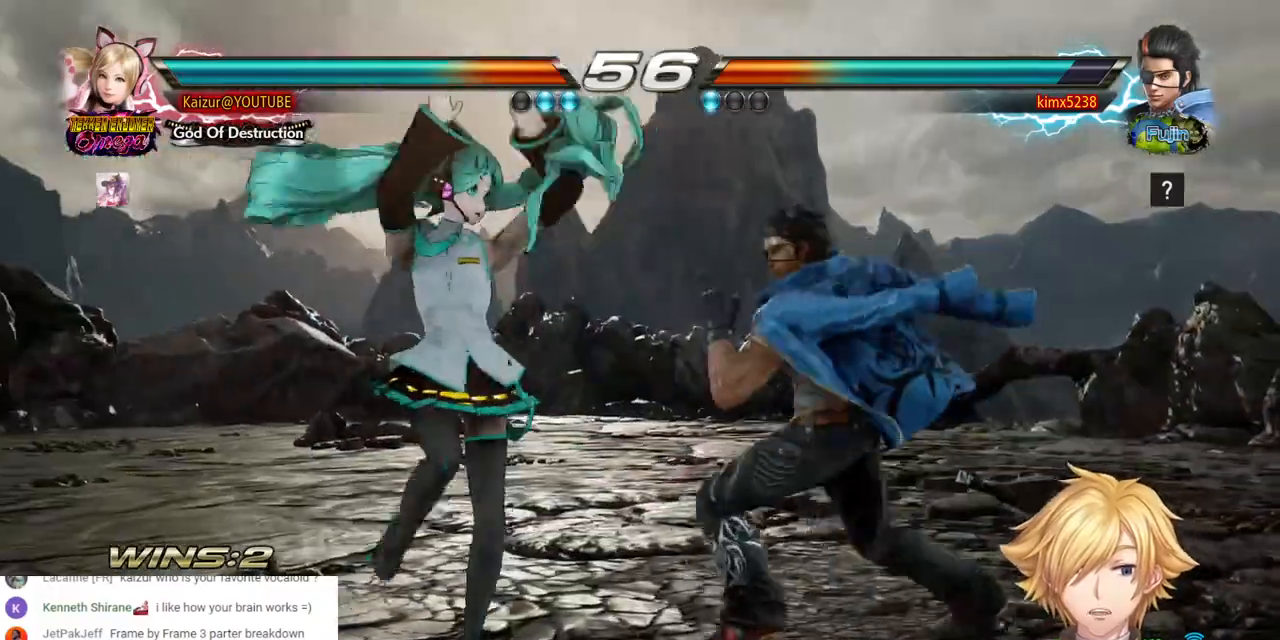
{"dt_ms": 500, "buttons": ["DPAD_LEFT"], "left_stick": "center", "right_stick": "center", "events": []}
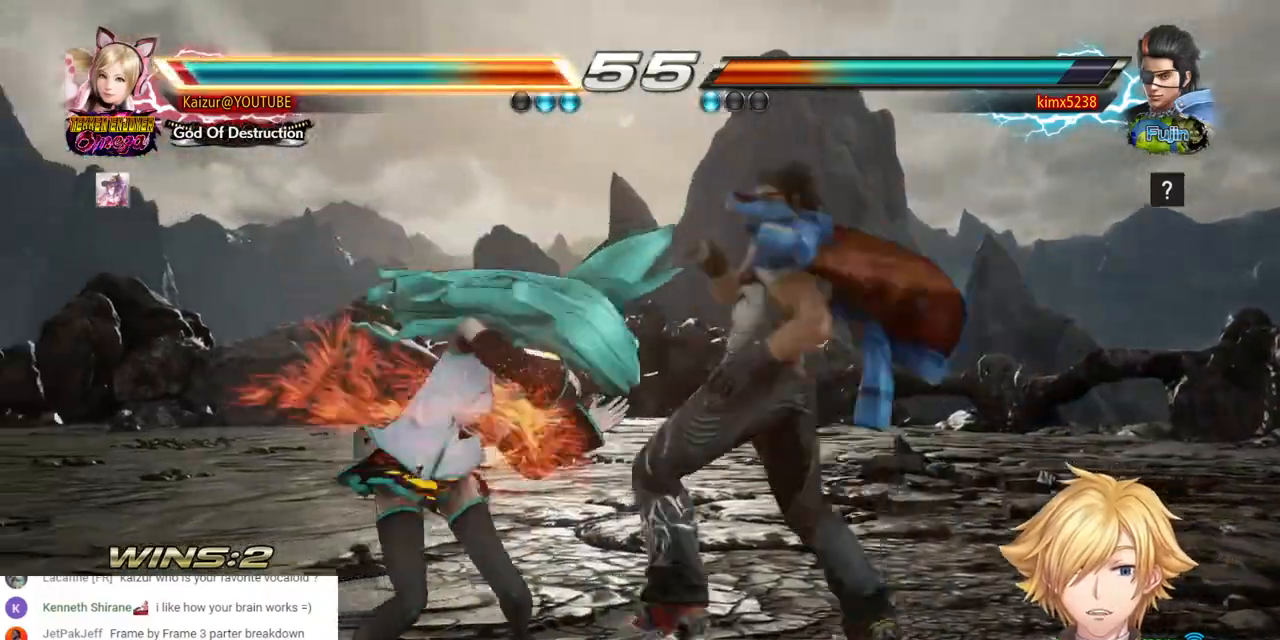
{"dt_ms": 500, "buttons": ["DPAD_LEFT"], "left_stick": "center", "right_stick": "center", "events": []}